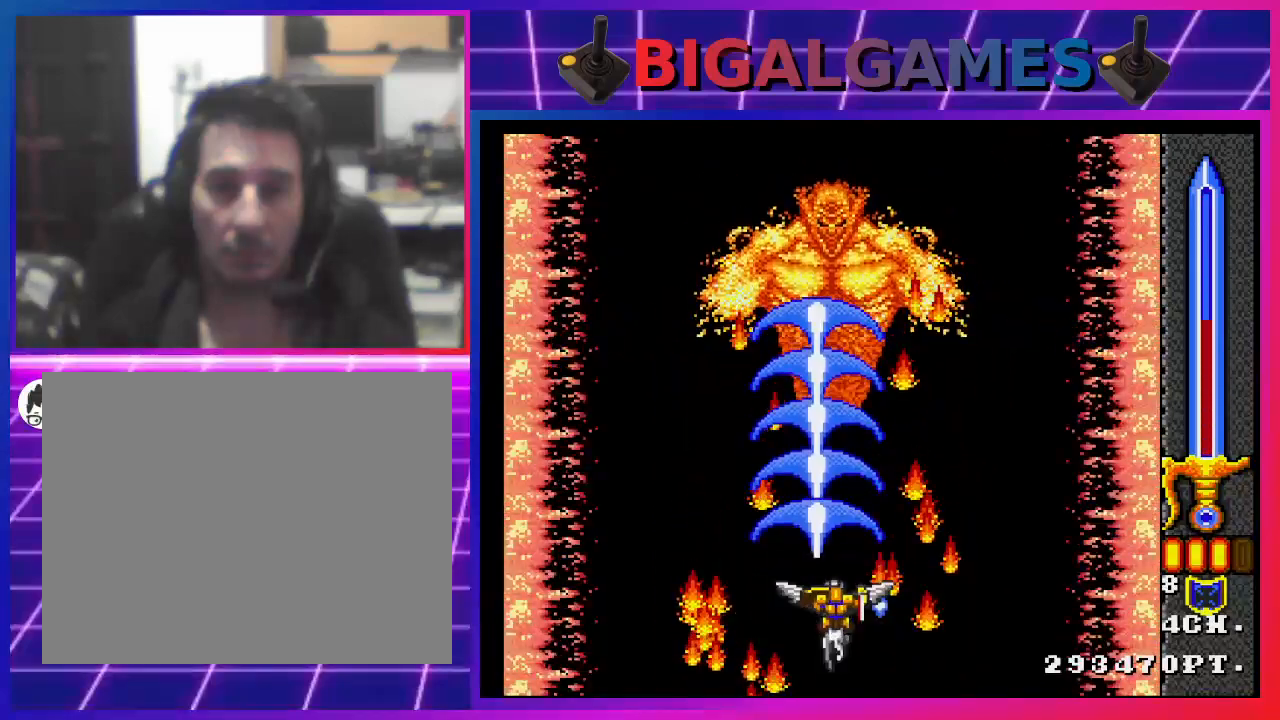
Gameplay with a controller (PlayStation layout); each line is a JSON object with the inputs held at the frame after it. "events" lists button and stick changes between this image and that frame as [ms after this image, input, new state], when the widget could be followed in between.
{"buttons": ["CROSS"], "left_stick": "center", "right_stick": "center", "events": []}
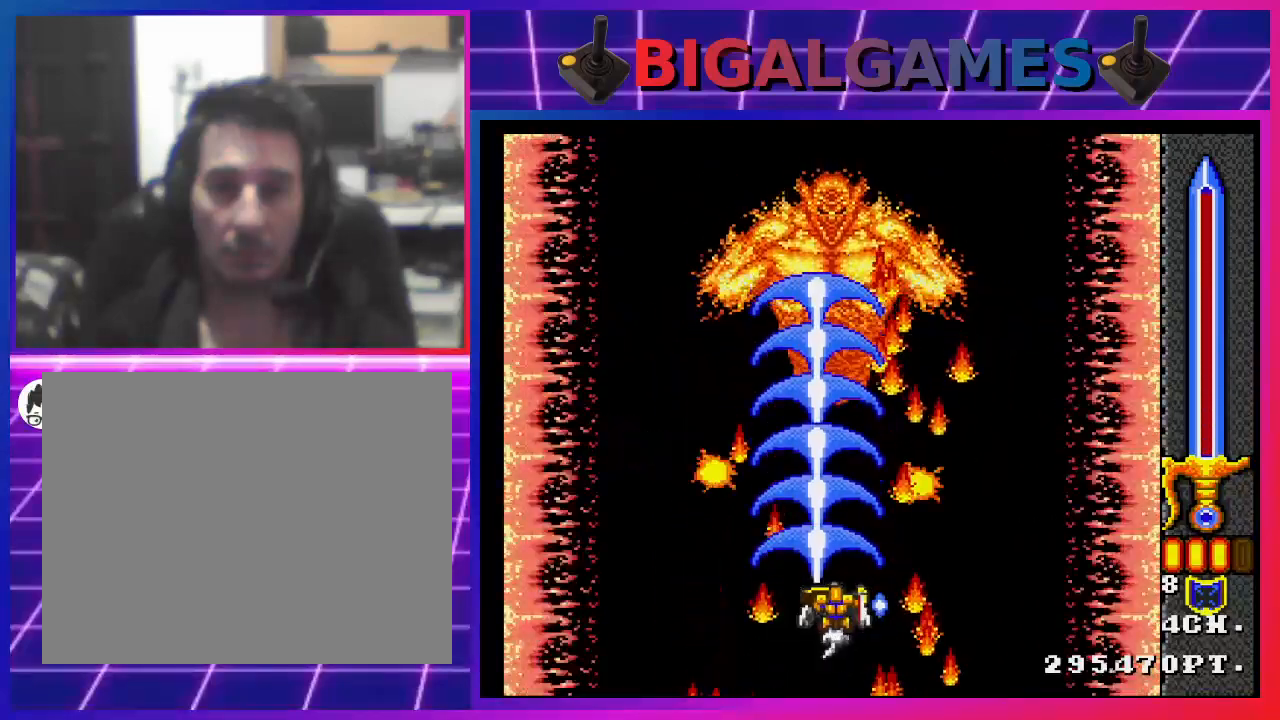
{"buttons": ["CROSS"], "left_stick": "center", "right_stick": "center", "events": []}
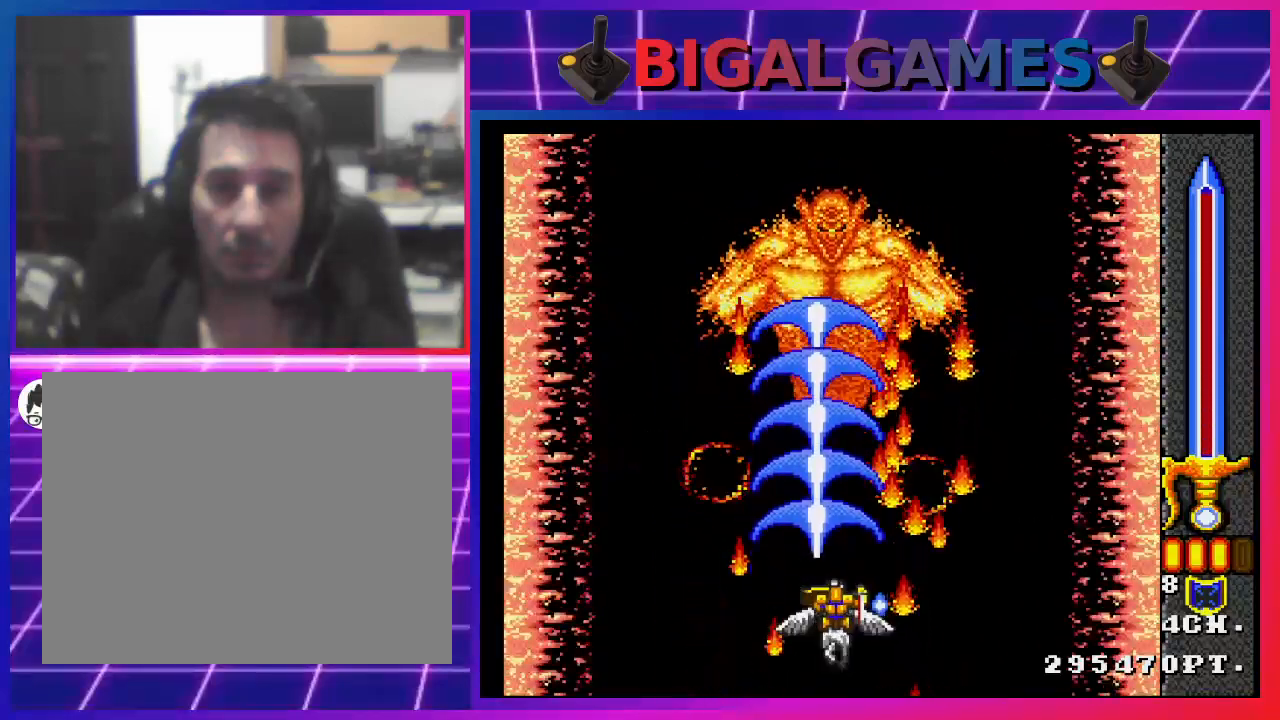
{"buttons": [], "left_stick": "center", "right_stick": "center", "events": [[33, "CROSS", "up"]]}
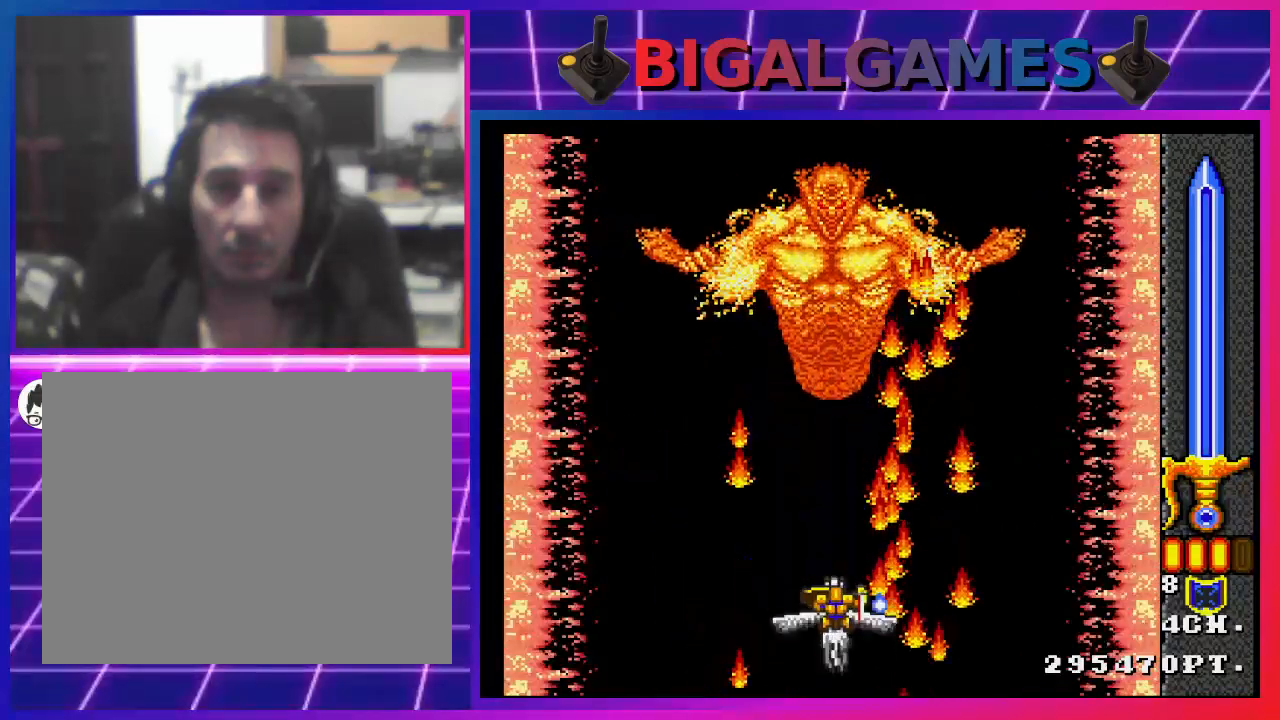
{"buttons": ["CROSS"], "left_stick": "center", "right_stick": "center", "events": [[167, "CROSS", "down"]]}
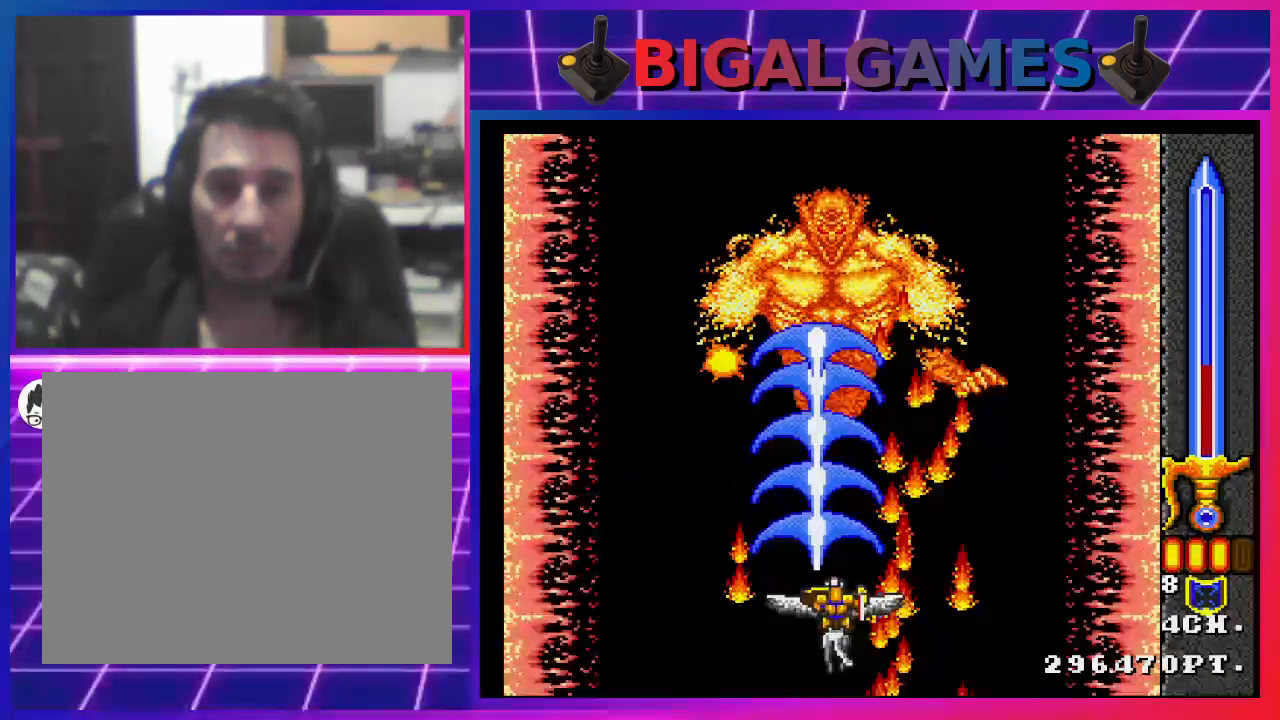
{"buttons": ["CROSS"], "left_stick": "center", "right_stick": "center", "events": []}
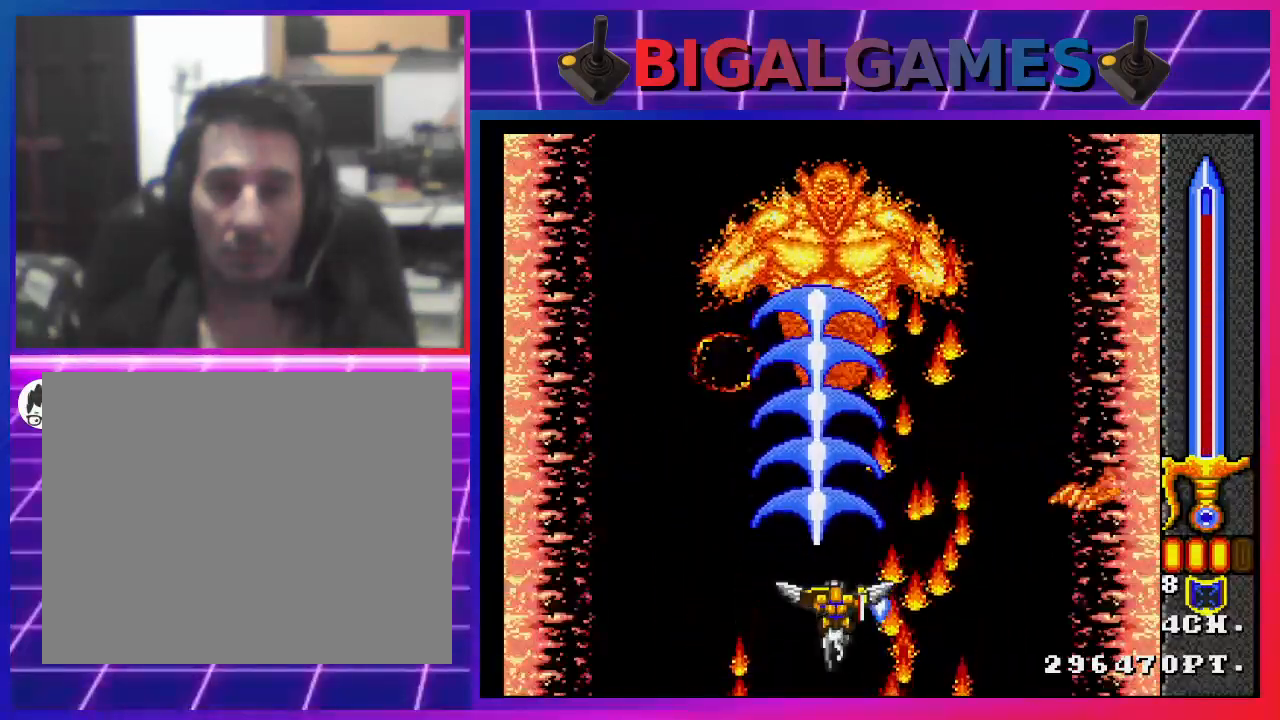
{"buttons": [], "left_stick": "center", "right_stick": "center", "events": [[133, "CROSS", "up"], [400, "DPAD_LEFT", "down"], [500, "DPAD_LEFT", "up"]]}
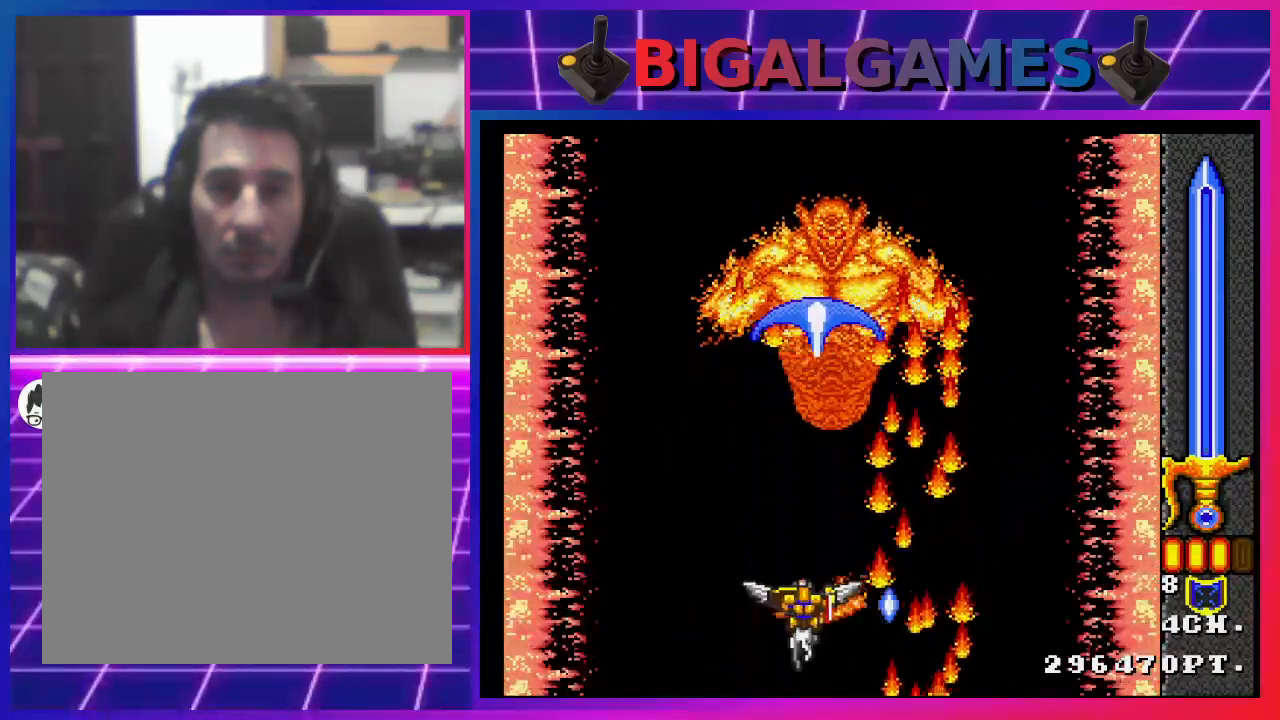
{"buttons": ["CROSS"], "left_stick": "center", "right_stick": "center", "events": [[33, "CROSS", "down"]]}
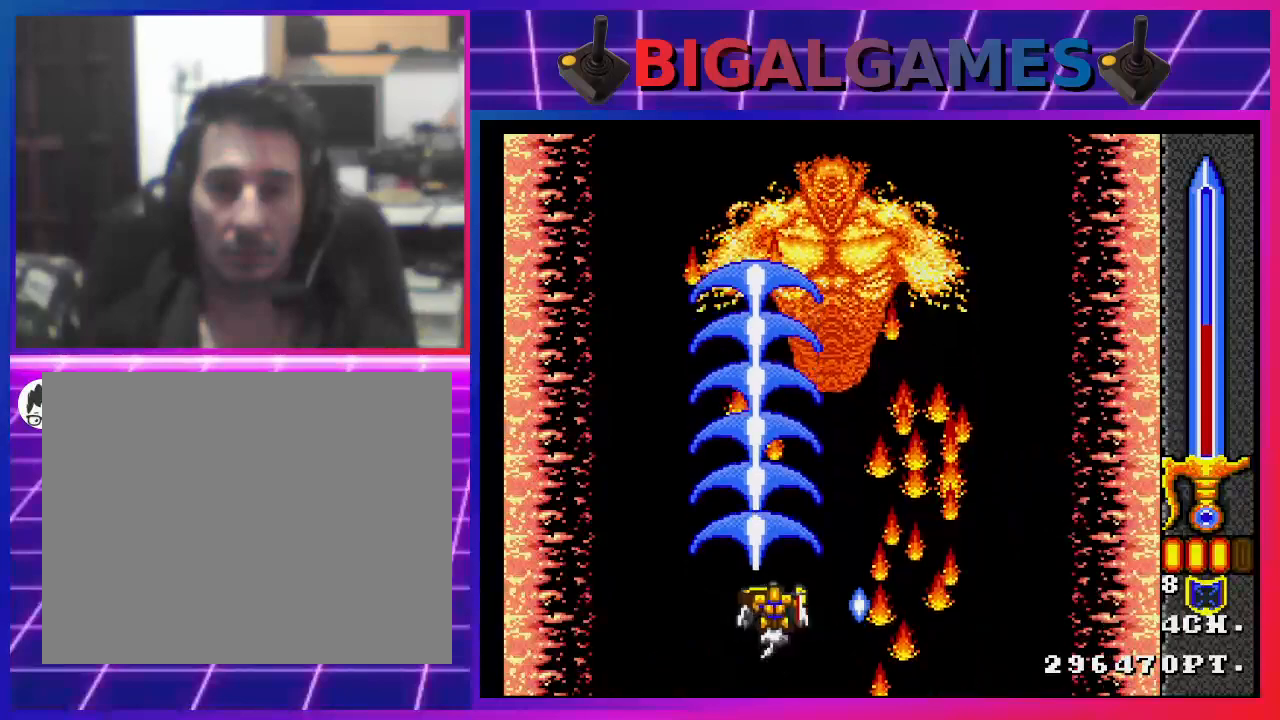
{"buttons": [], "left_stick": "center", "right_stick": "center", "events": [[33, "DPAD_RIGHT", "down"], [67, "DPAD_RIGHT", "up"], [133, "CROSS", "up"], [267, "DPAD_RIGHT", "down"], [367, "DPAD_RIGHT", "up"]]}
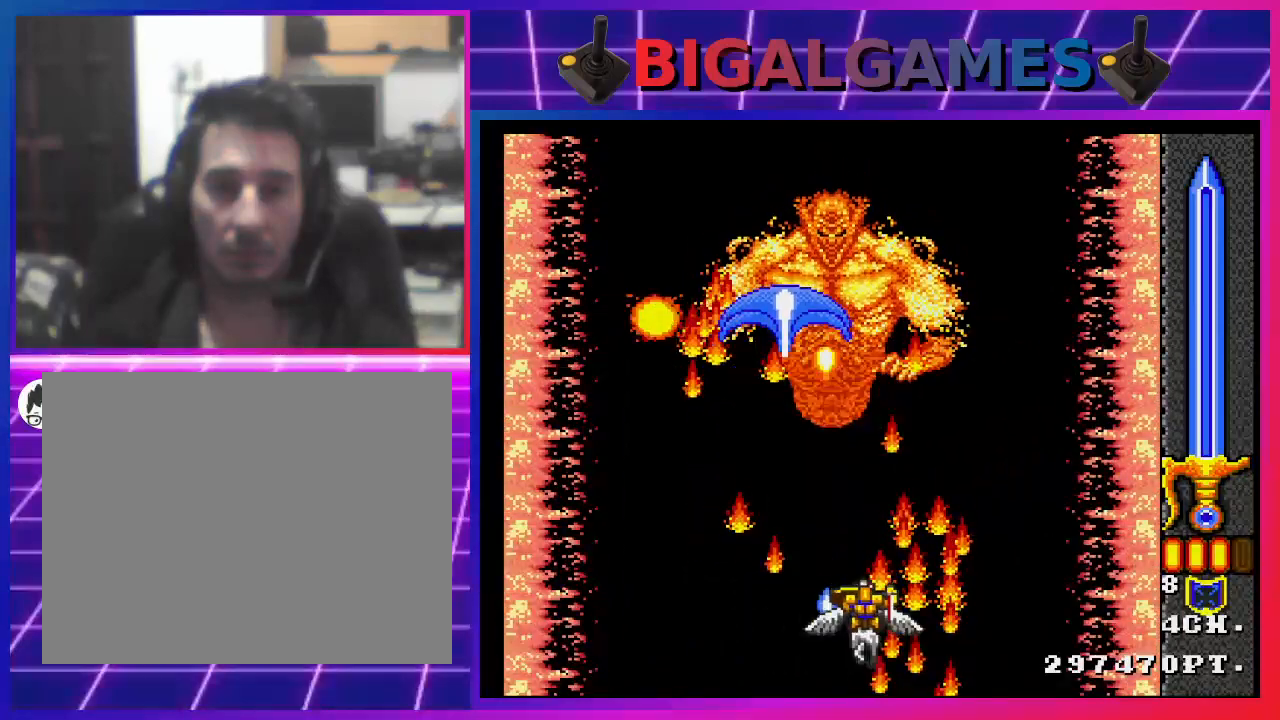
{"buttons": ["CROSS"], "left_stick": "center", "right_stick": "center", "events": [[67, "CROSS", "down"]]}
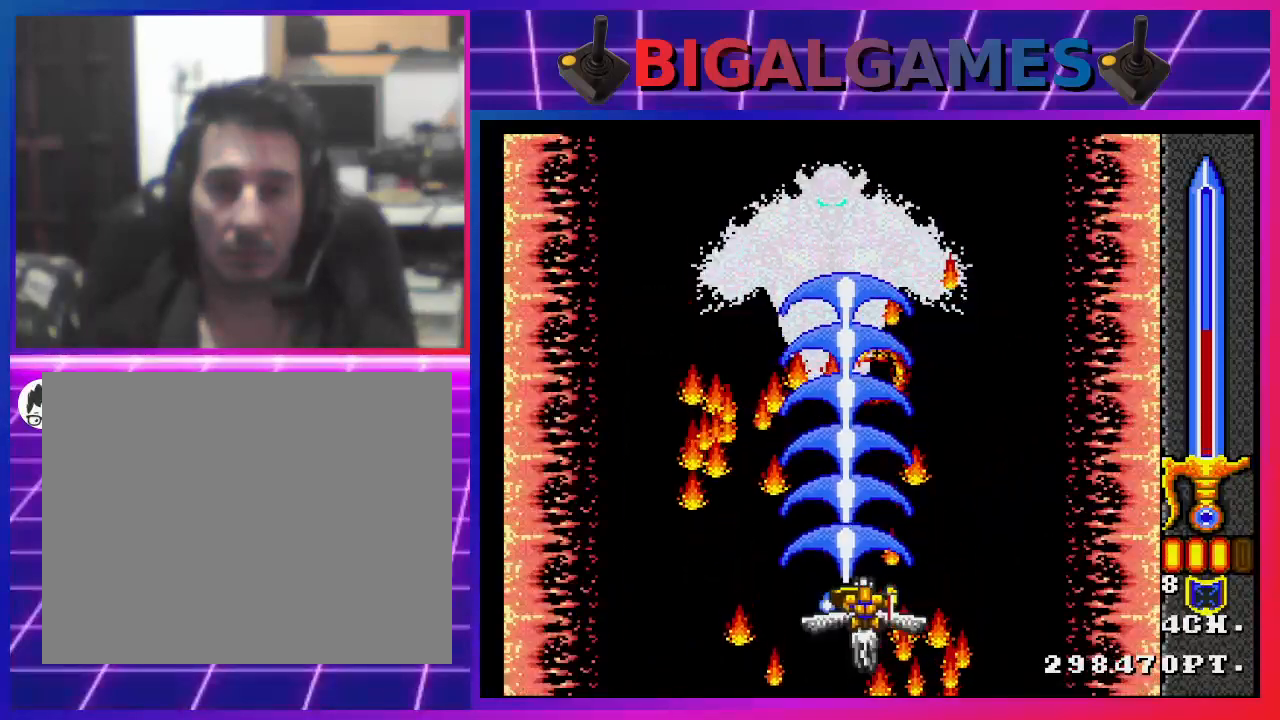
{"buttons": [], "left_stick": "center", "right_stick": "center", "events": [[133, "CROSS", "up"]]}
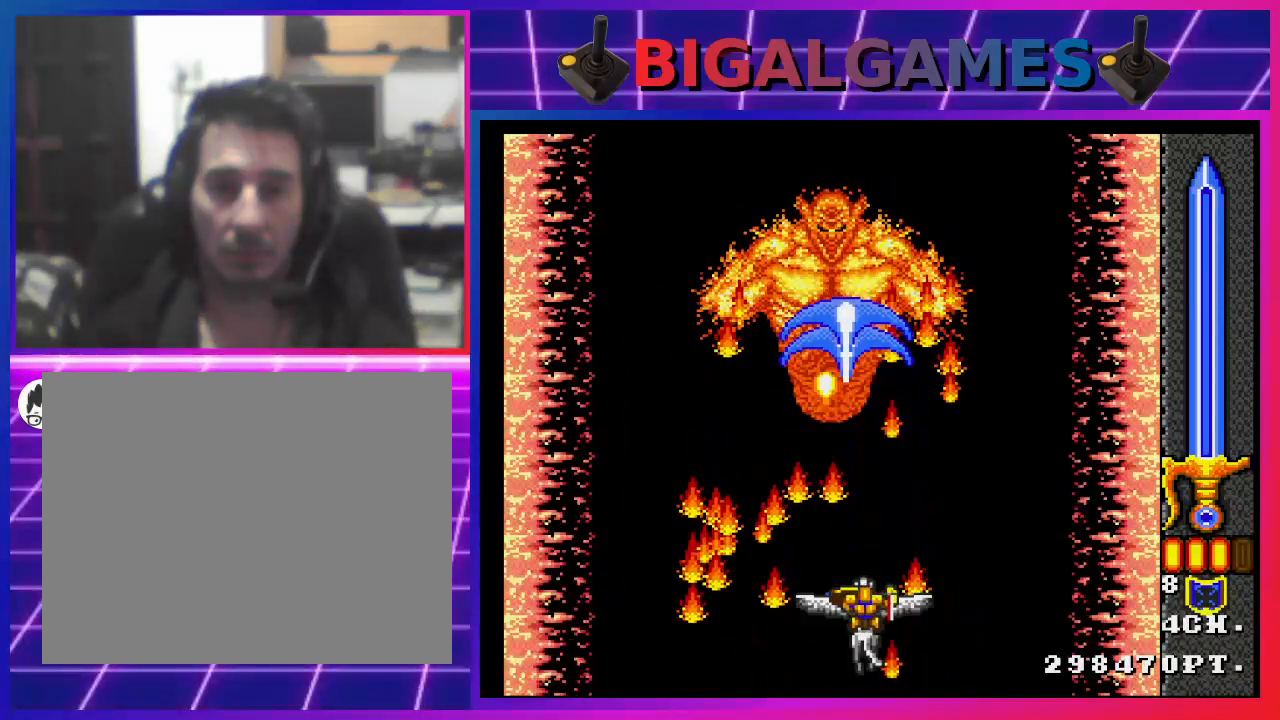
{"buttons": [], "left_stick": "center", "right_stick": "center", "events": []}
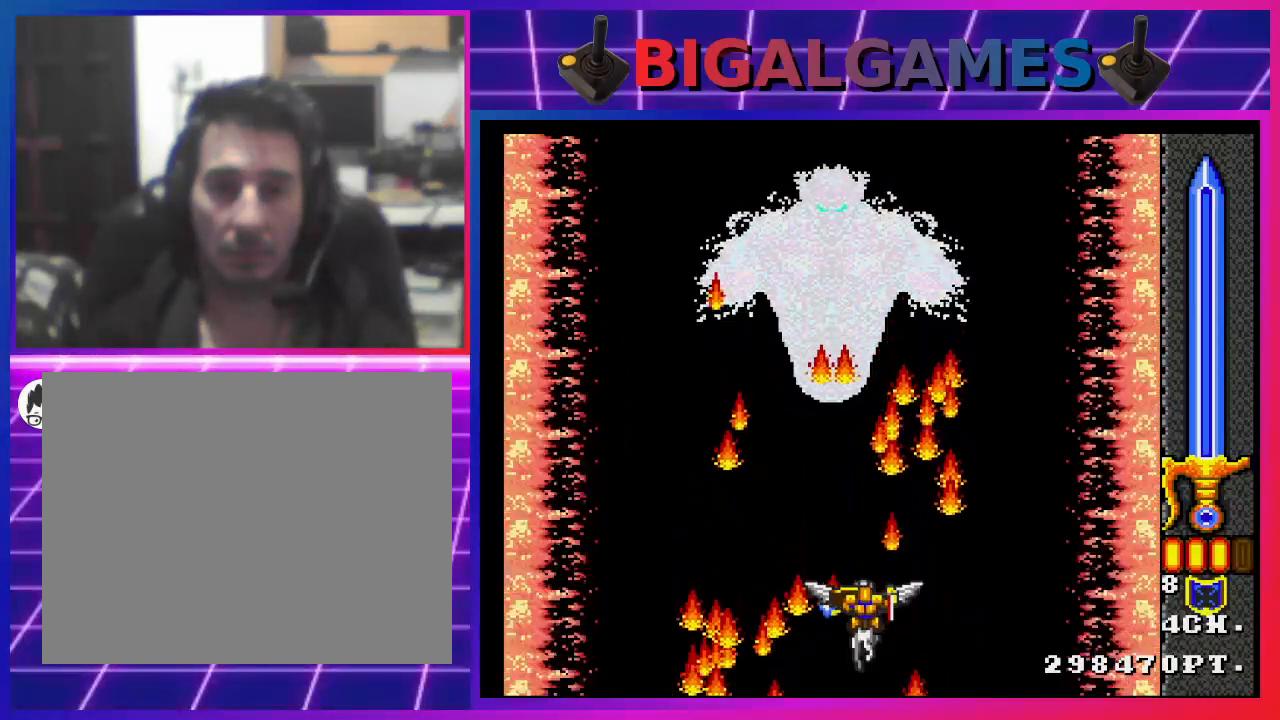
{"buttons": ["DPAD_RIGHT"], "left_stick": "center", "right_stick": "center", "events": [[167, "DPAD_LEFT", "down"], [233, "DPAD_LEFT", "up"], [500, "DPAD_RIGHT", "down"]]}
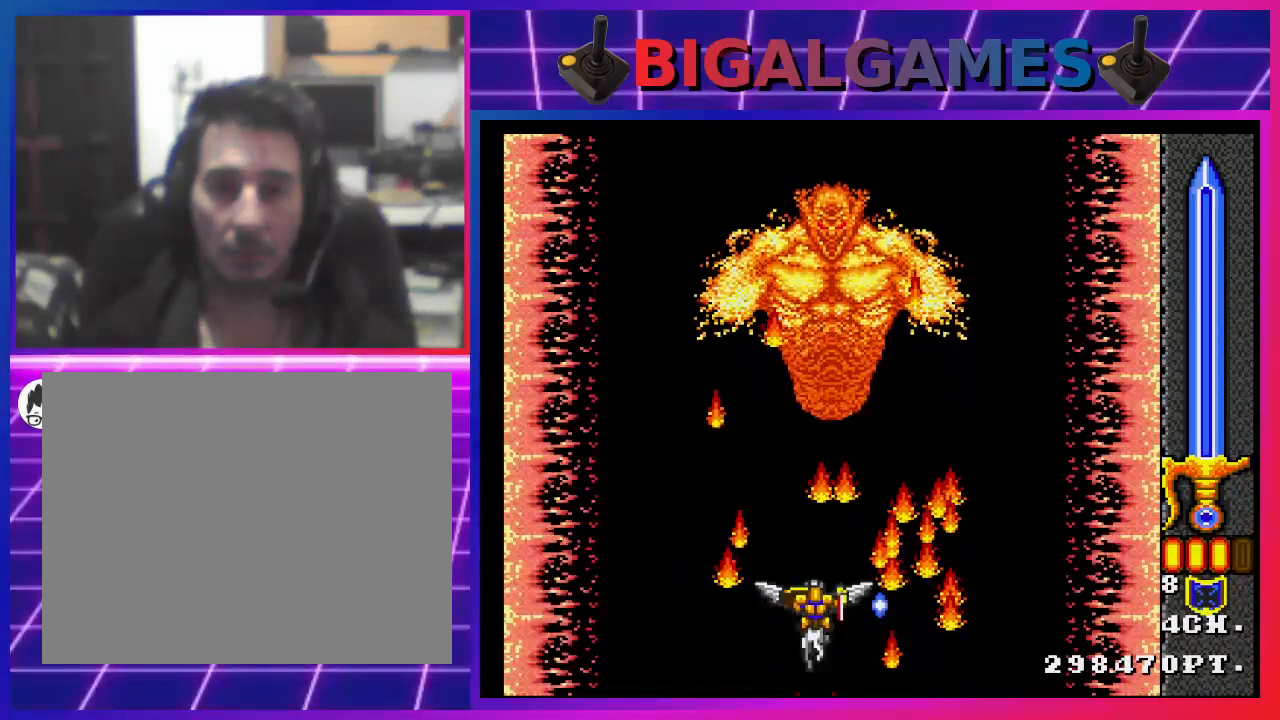
{"buttons": [], "left_stick": "center", "right_stick": "center", "events": [[33, "DPAD_RIGHT", "up"], [333, "DPAD_LEFT", "down"], [500, "DPAD_LEFT", "up"]]}
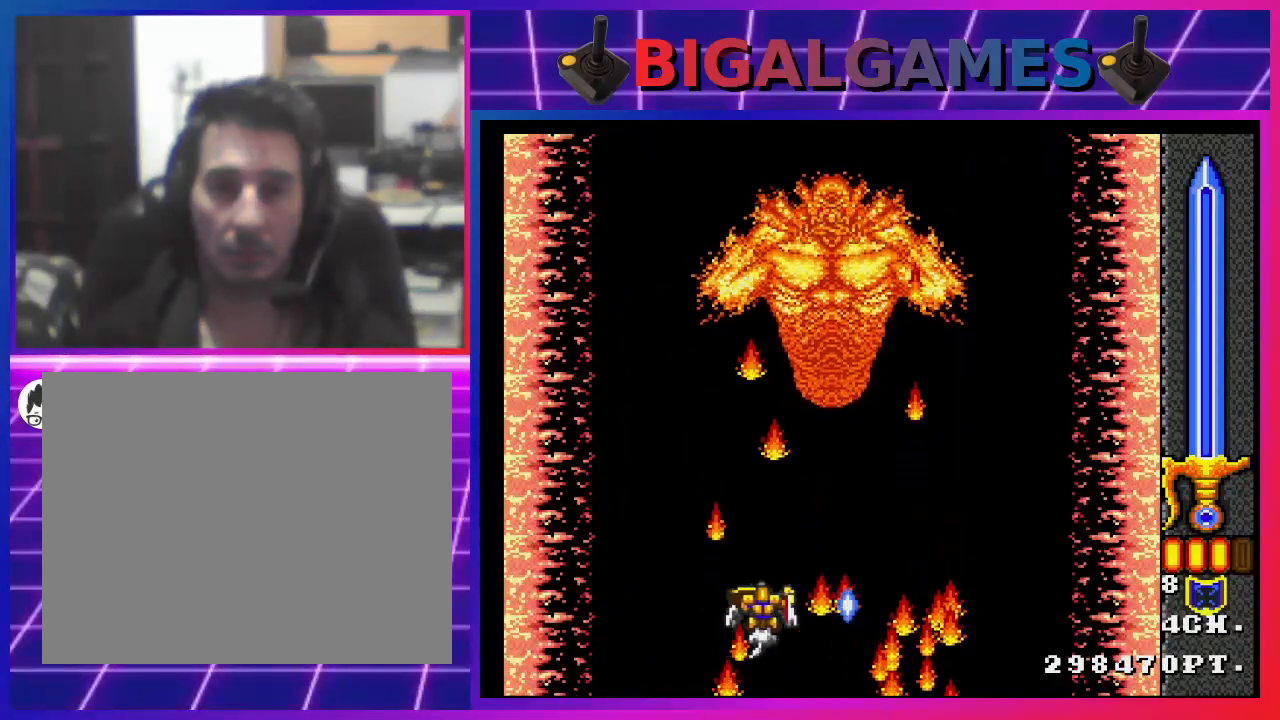
{"buttons": ["CROSS"], "left_stick": "center", "right_stick": "center", "events": [[200, "DPAD_RIGHT", "down"], [300, "CROSS", "down"], [333, "DPAD_RIGHT", "up"]]}
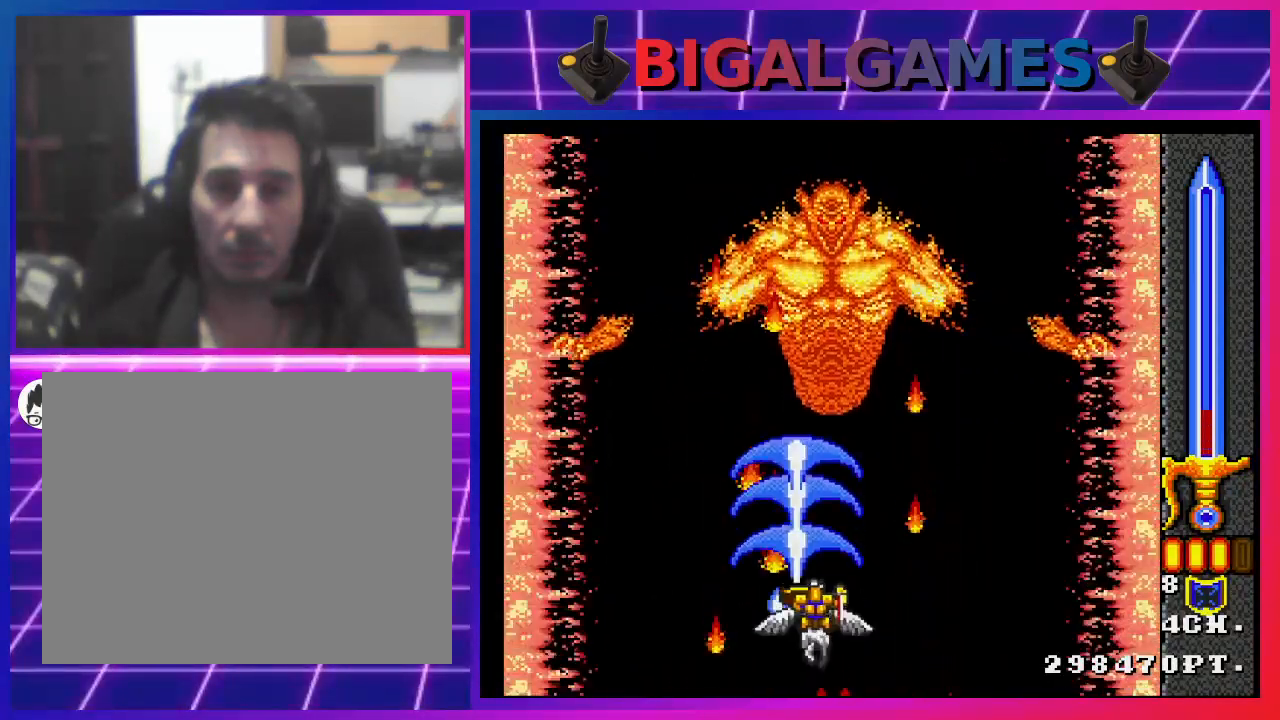
{"buttons": ["CROSS"], "left_stick": "center", "right_stick": "center", "events": []}
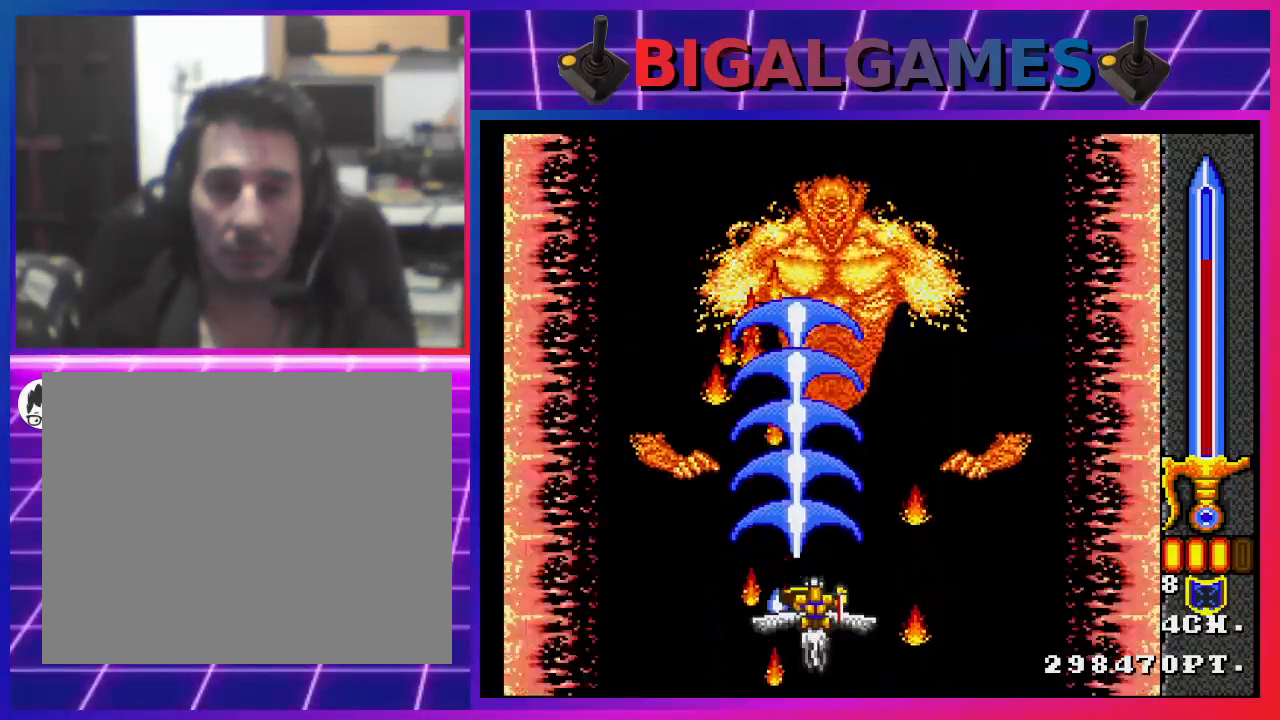
{"buttons": ["CROSS"], "left_stick": "center", "right_stick": "center", "events": []}
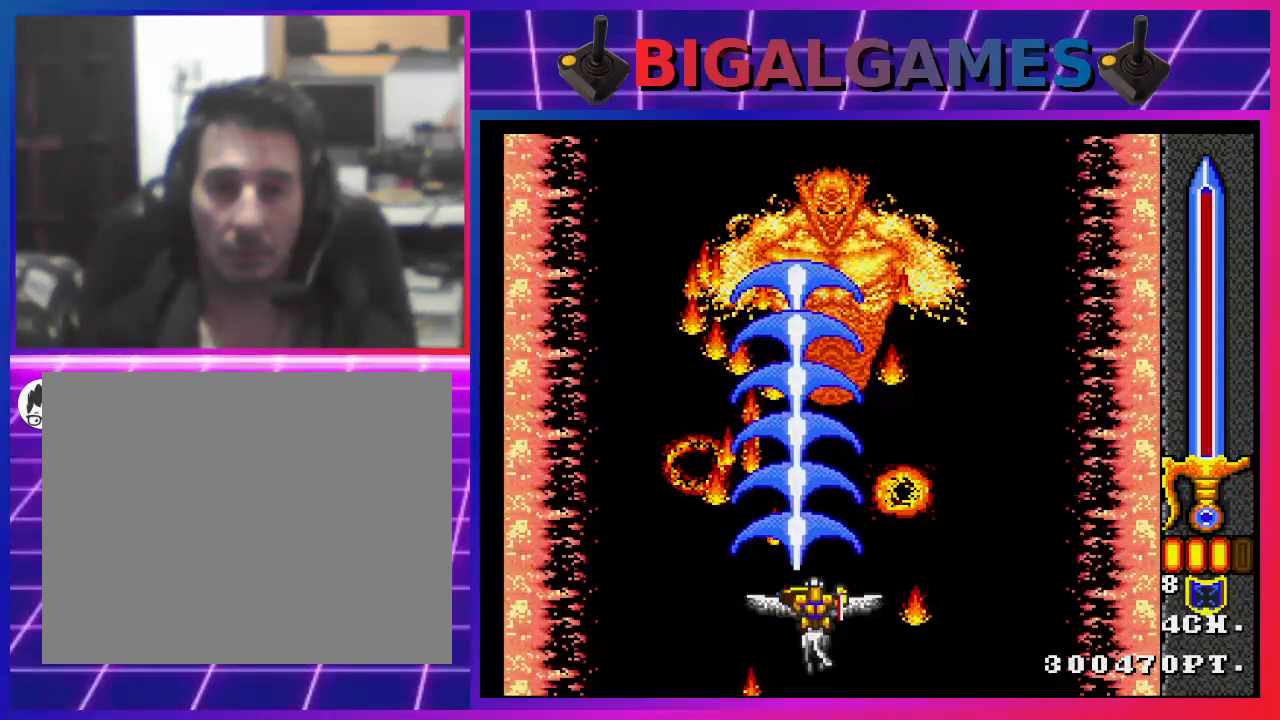
{"buttons": [], "left_stick": "center", "right_stick": "center", "events": [[67, "CROSS", "up"], [233, "DPAD_RIGHT", "down"], [300, "DPAD_RIGHT", "up"]]}
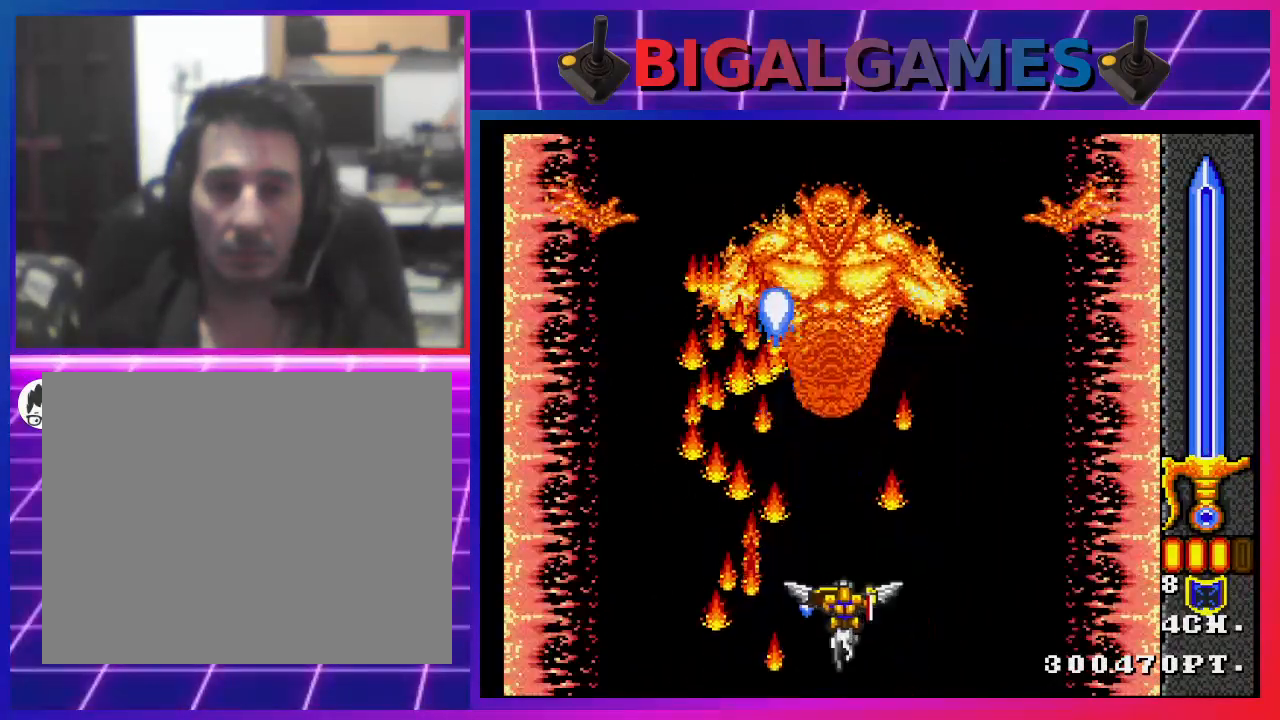
{"buttons": [], "left_stick": "center", "right_stick": "center", "events": []}
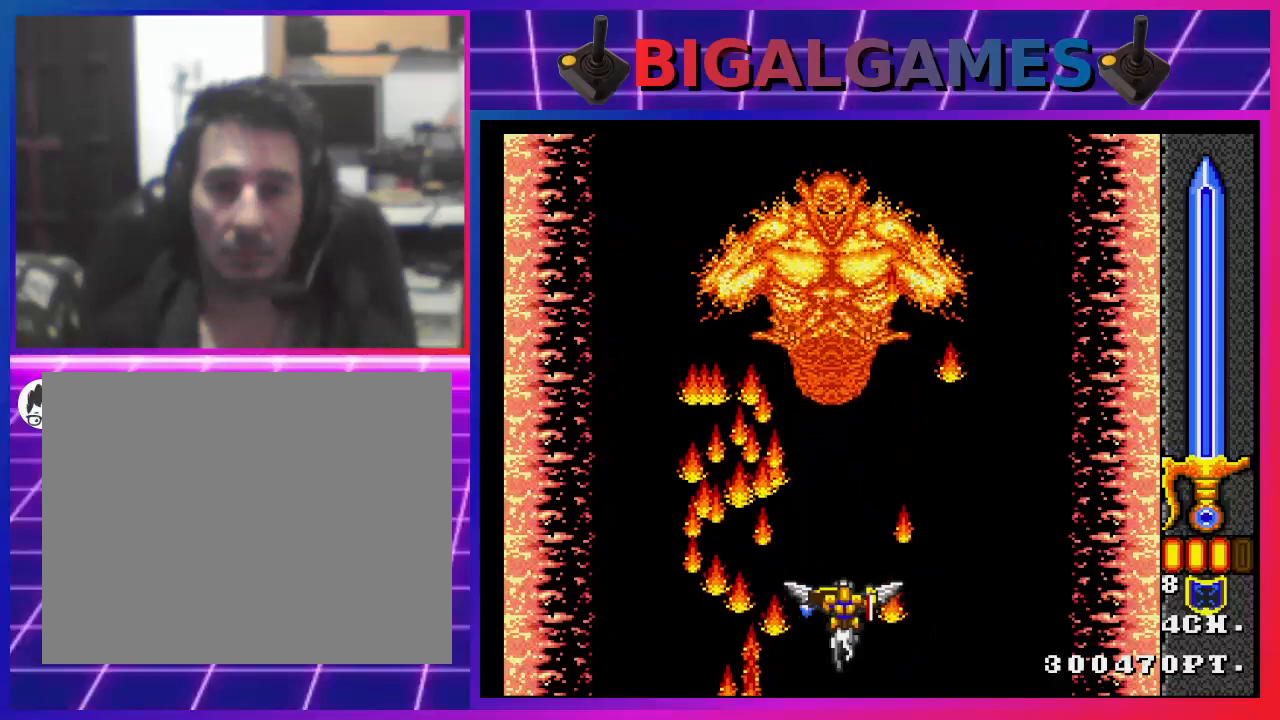
{"buttons": [], "left_stick": "center", "right_stick": "center", "events": [[33, "CROSS", "down"], [500, "CROSS", "up"]]}
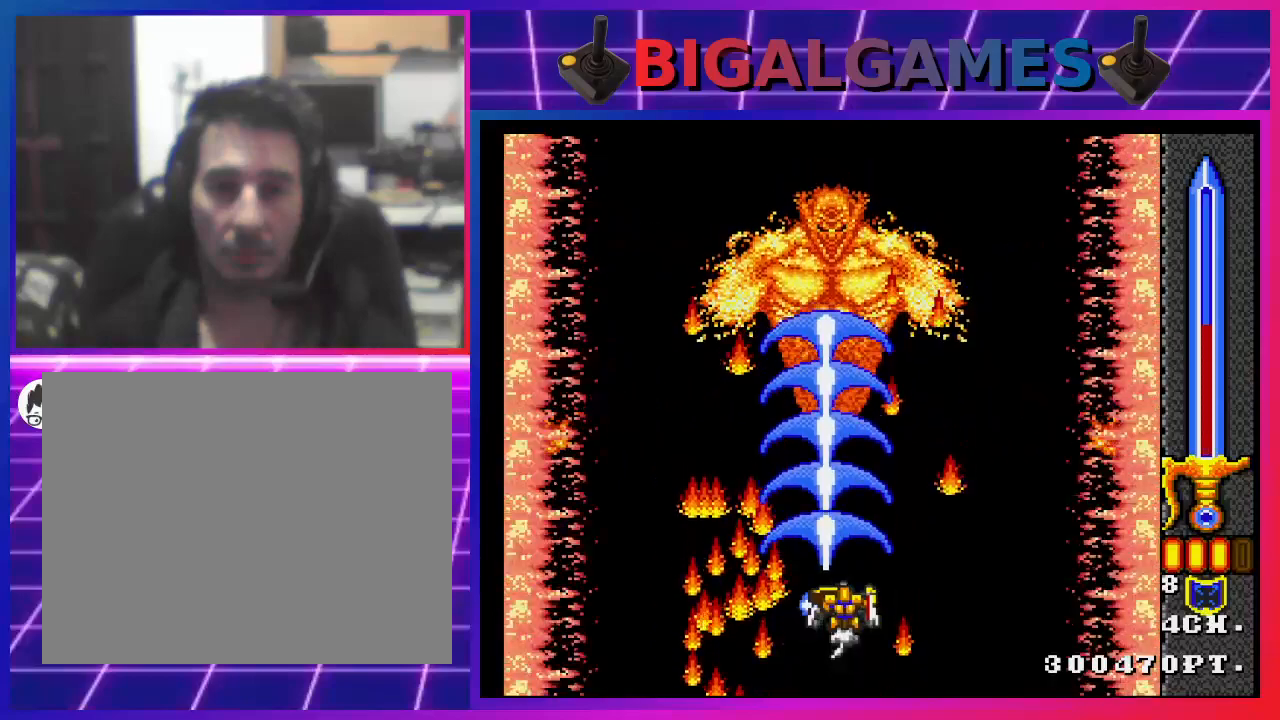
{"buttons": ["CROSS"], "left_stick": "center", "right_stick": "center", "events": [[400, "CROSS", "down"]]}
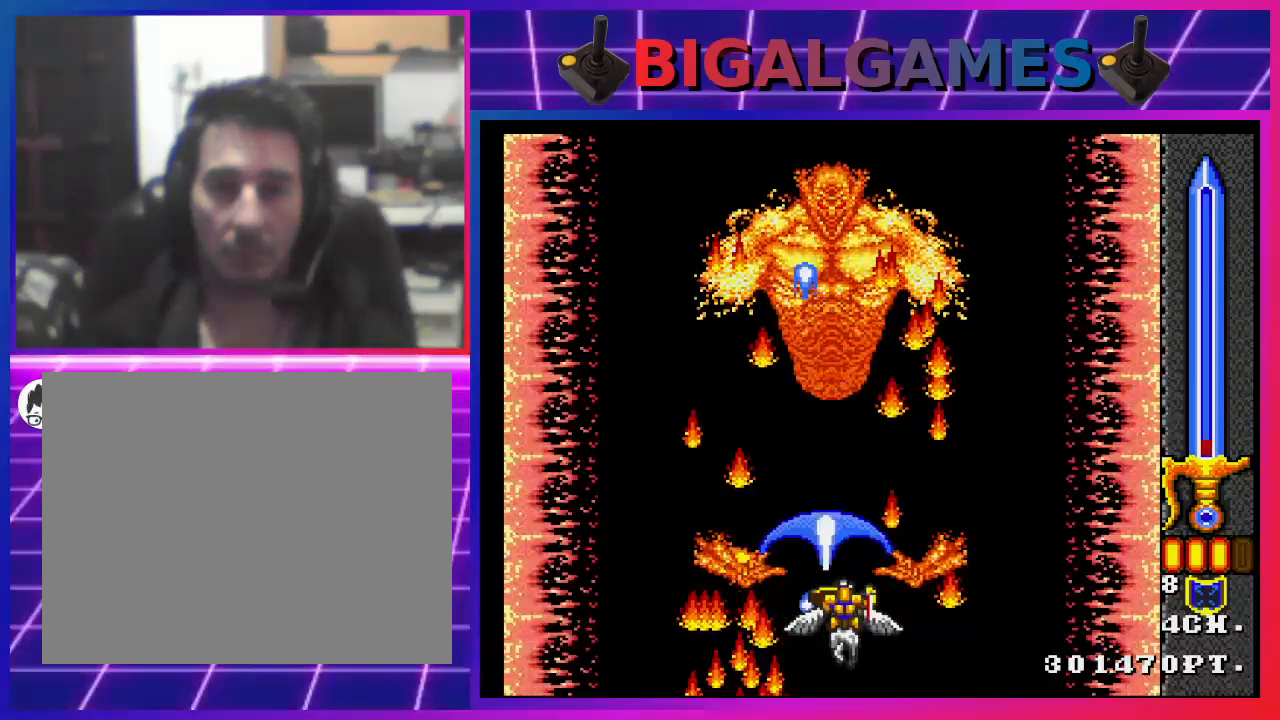
{"buttons": [], "left_stick": "center", "right_stick": "center", "events": [[500, "CROSS", "up"]]}
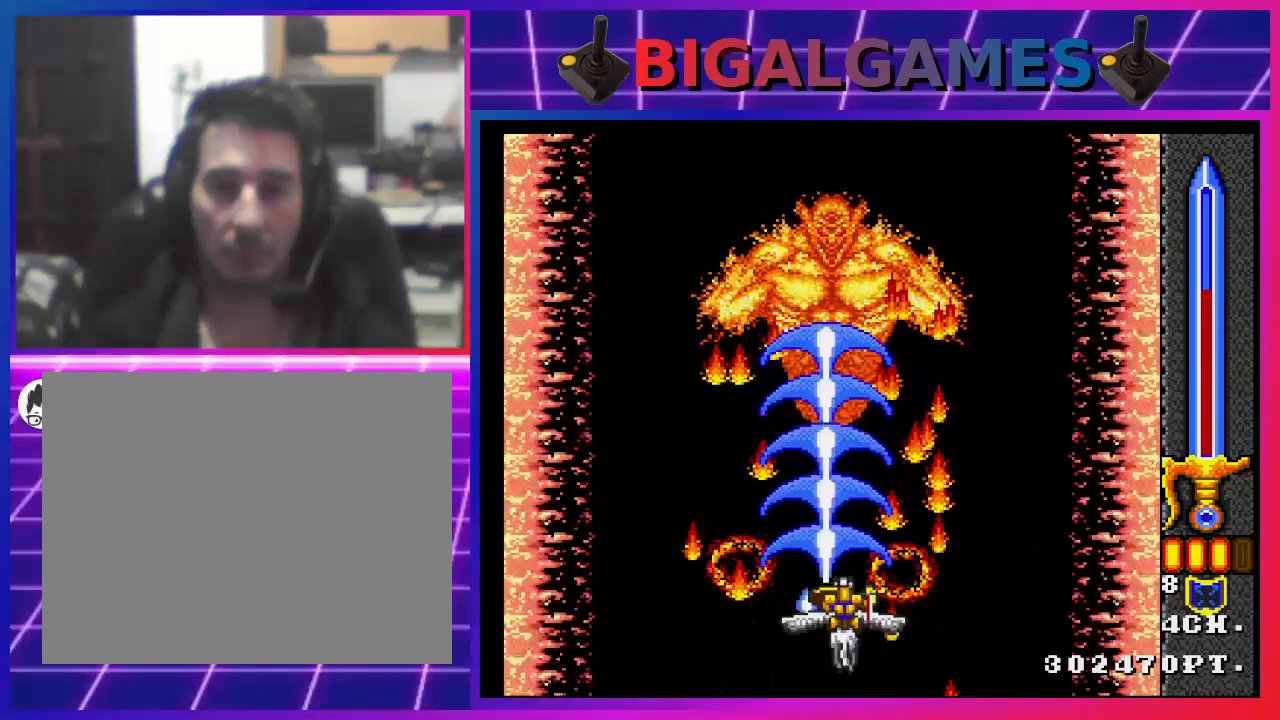
{"buttons": [], "left_stick": "center", "right_stick": "center", "events": []}
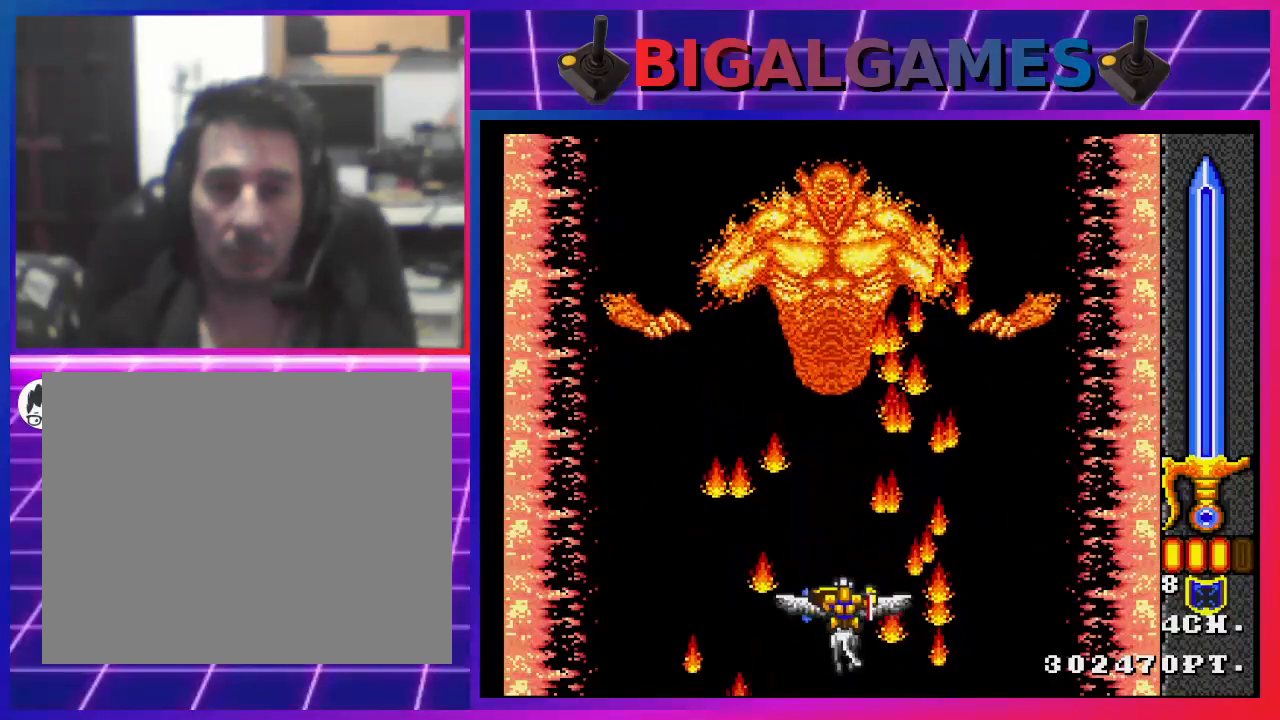
{"buttons": ["CROSS"], "left_stick": "center", "right_stick": "center", "events": [[67, "DPAD_LEFT", "down"], [100, "DPAD_LEFT", "up"], [300, "CROSS", "down"]]}
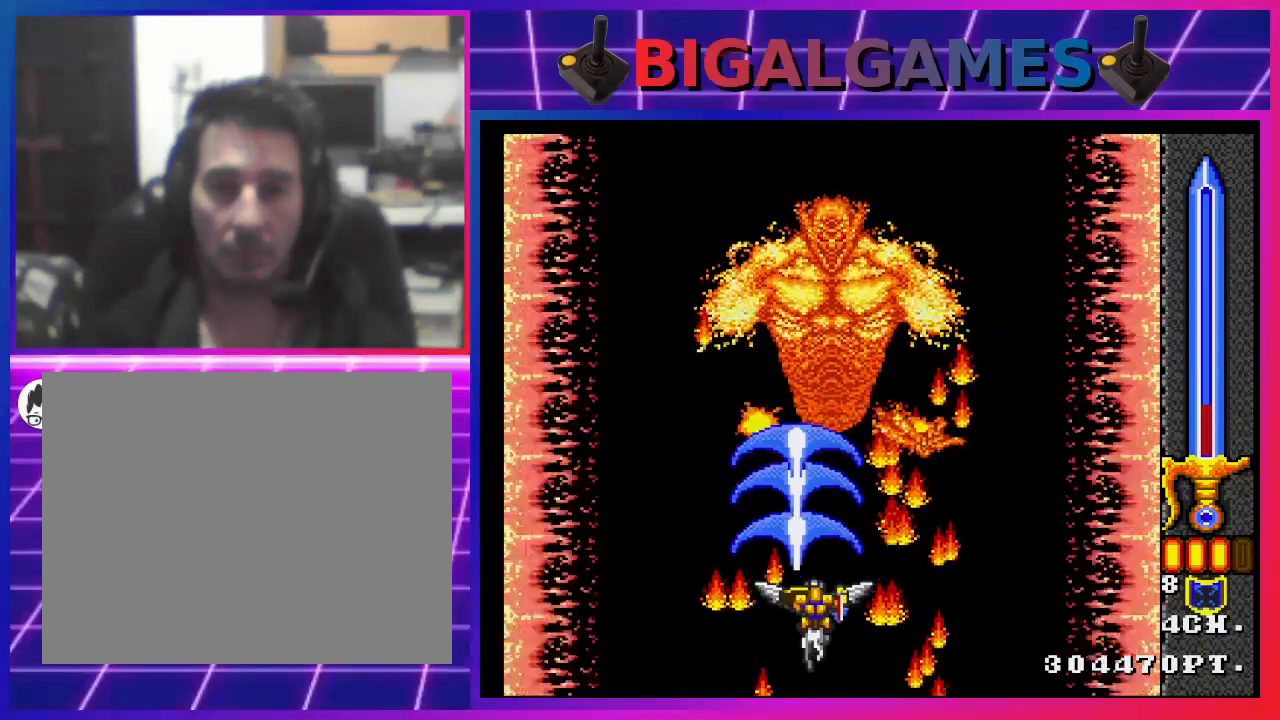
{"buttons": [], "left_stick": "center", "right_stick": "center", "events": [[67, "DPAD_RIGHT", "down"], [200, "DPAD_RIGHT", "up"], [500, "CROSS", "up"]]}
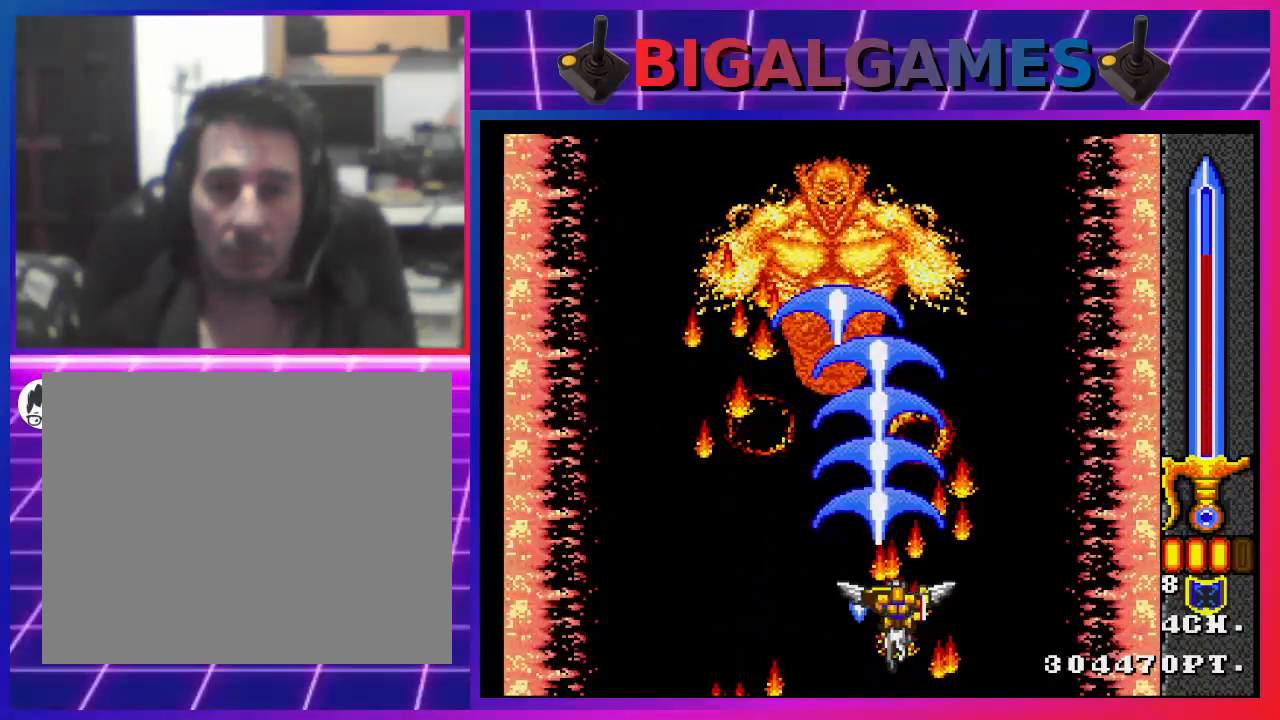
{"buttons": [], "left_stick": "center", "right_stick": "center", "events": [[167, "DPAD_LEFT", "down"], [233, "DPAD_LEFT", "up"]]}
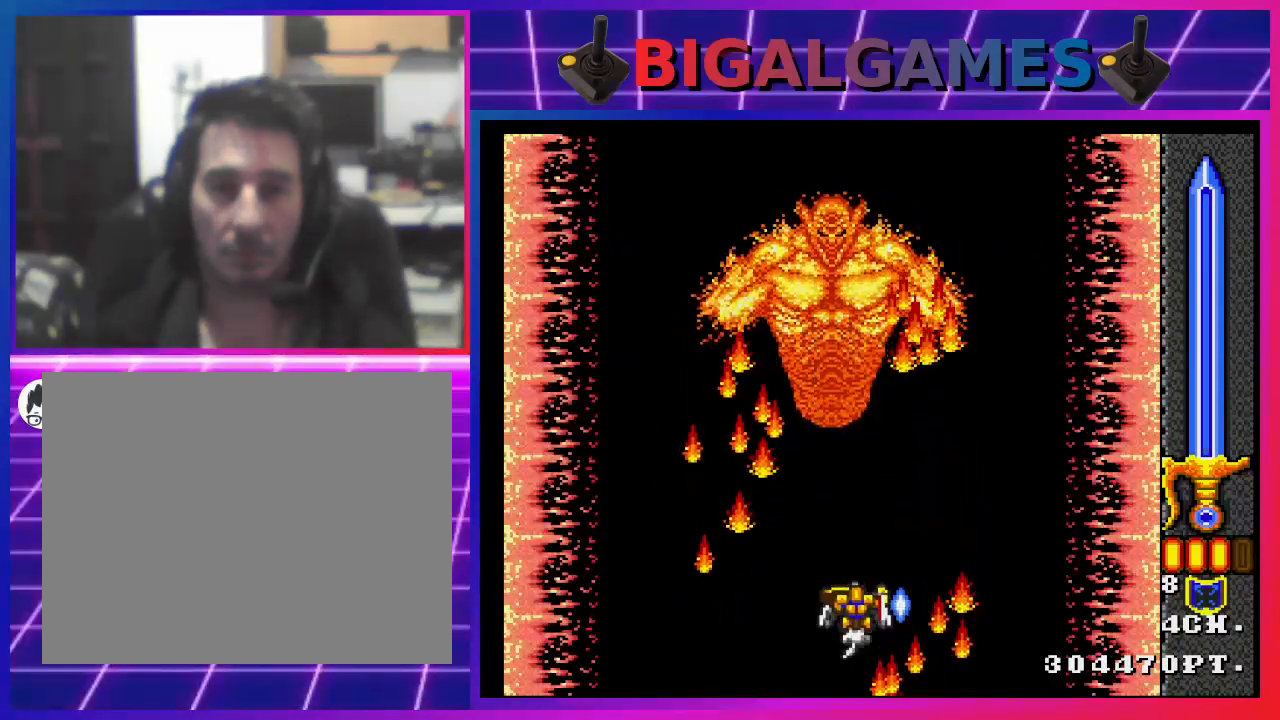
{"buttons": [], "left_stick": "center", "right_stick": "center", "events": []}
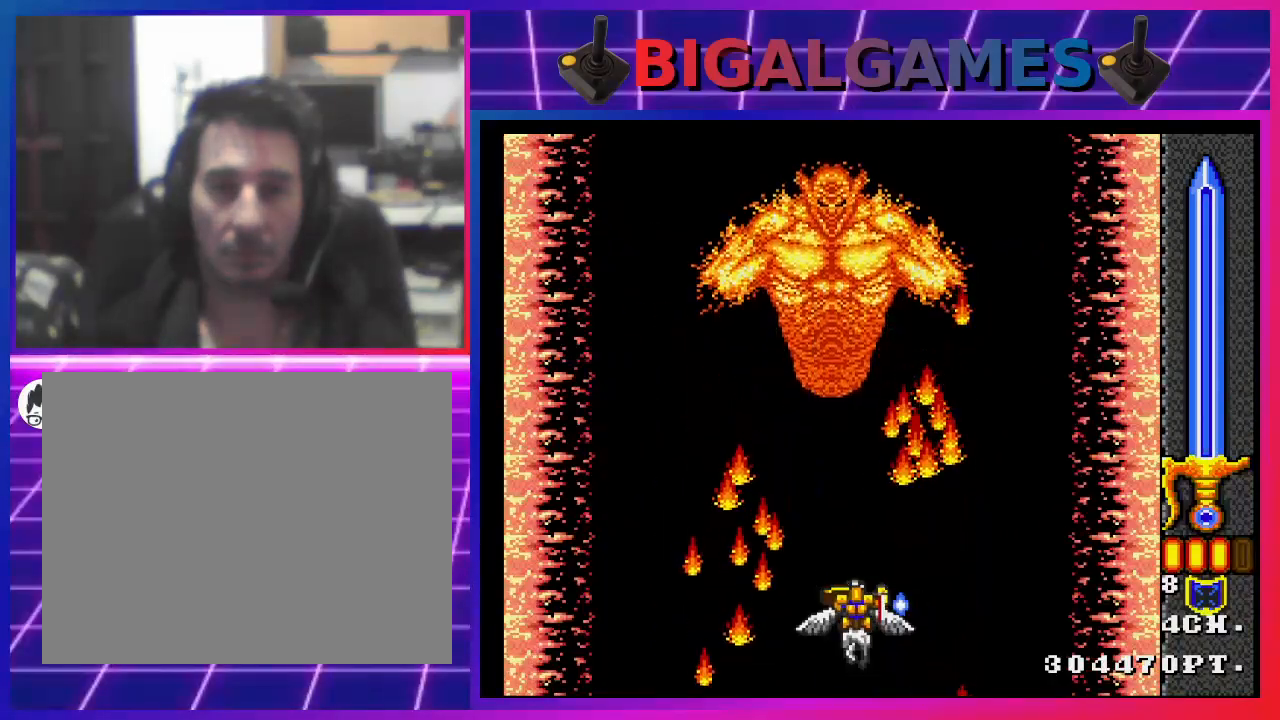
{"buttons": ["CROSS"], "left_stick": "center", "right_stick": "center", "events": [[400, "CROSS", "down"]]}
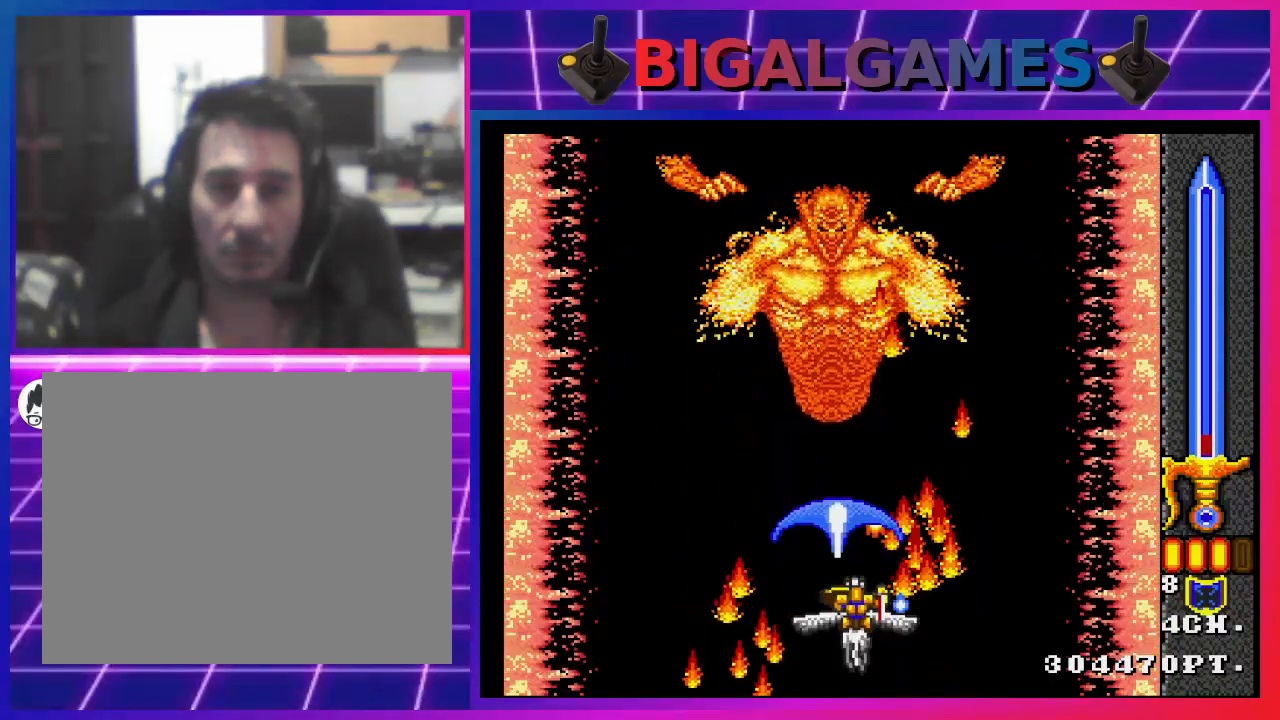
{"buttons": ["CROSS"], "left_stick": "center", "right_stick": "center", "events": [[333, "DPAD_LEFT", "down"], [500, "DPAD_LEFT", "up"]]}
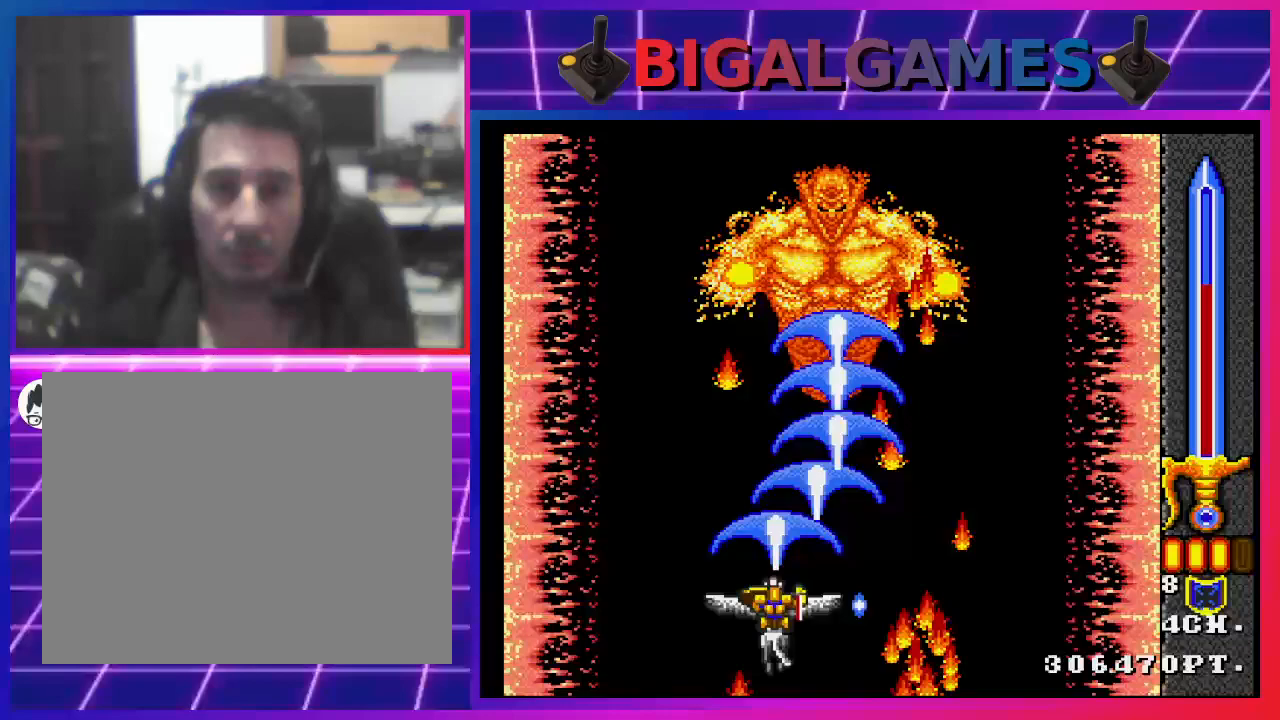
{"buttons": ["DPAD_RIGHT"], "left_stick": "center", "right_stick": "center", "events": [[467, "CROSS", "up"], [500, "DPAD_RIGHT", "down"]]}